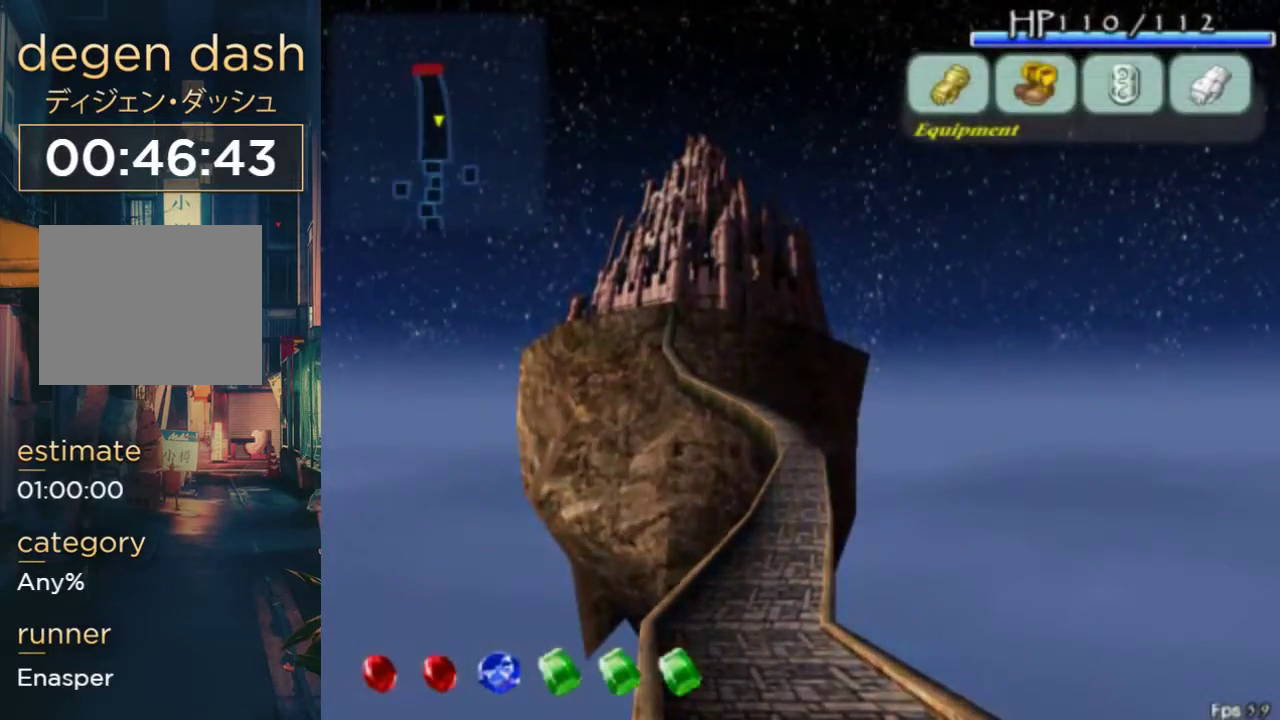
Gameplay with a controller (Xbox layout); each line is a JSON object with the inputs held at the frame after it. "events" lists button and stick changes between this image and that frame as [ms after this image, input, new state], when the widget could be followed in between. Not read: B L1 L2 L3 R1 R2 R3.
{"buttons": ["DPAD_UP"], "left_stick": "center", "right_stick": "center", "events": [[167, "DPAD_LEFT", "down"], [267, "DPAD_UP", "down"], [400, "DPAD_LEFT", "up"]]}
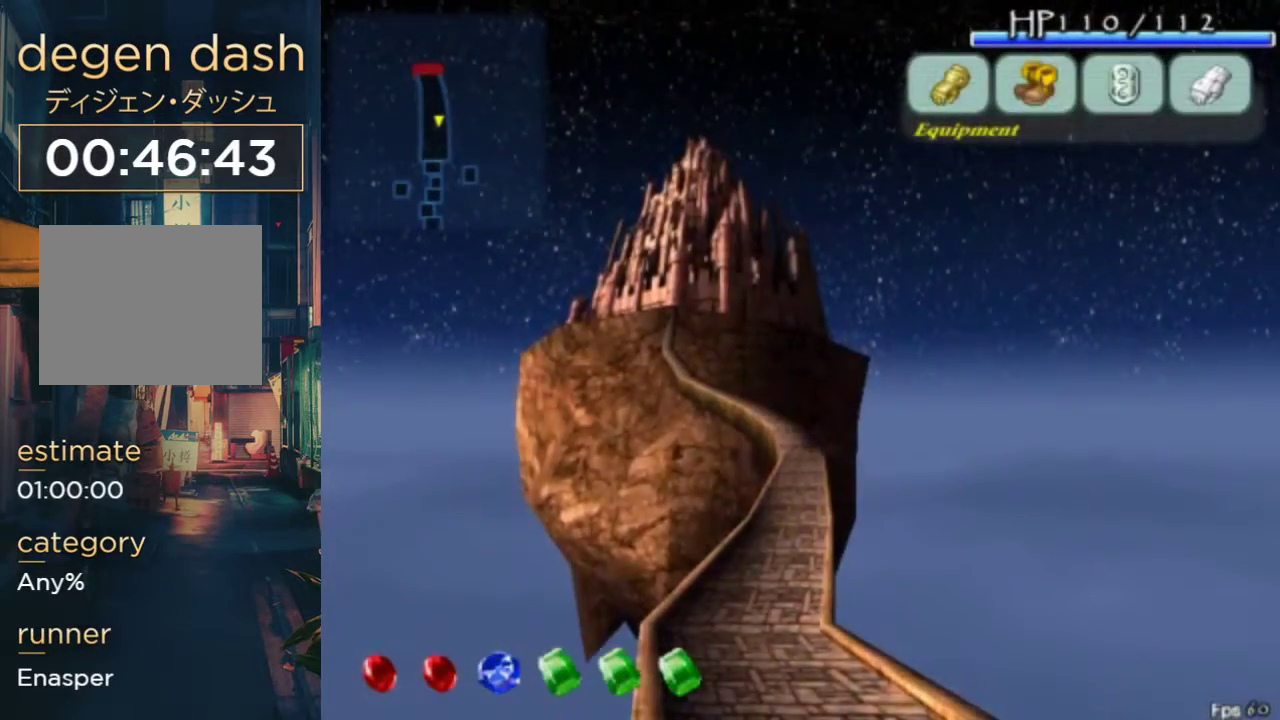
{"buttons": ["DPAD_UP"], "left_stick": "center", "right_stick": "center", "events": []}
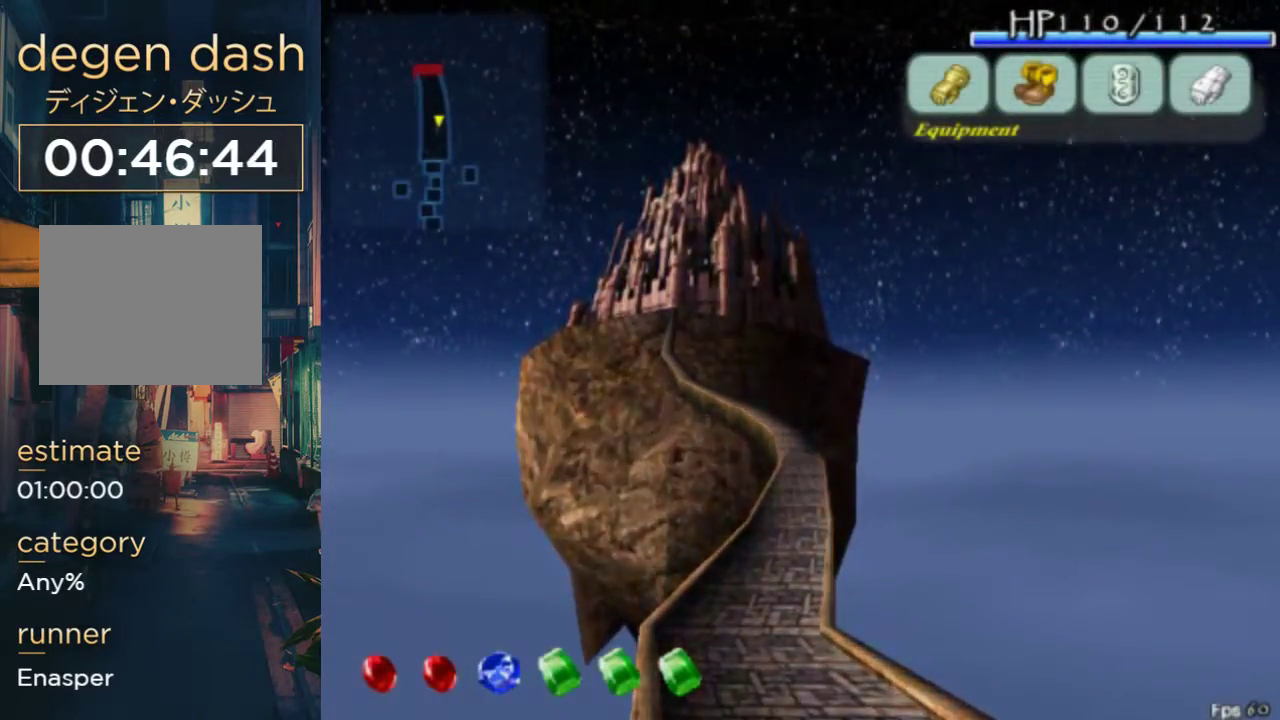
{"buttons": ["DPAD_UP", "DPAD_LEFT"], "left_stick": "center", "right_stick": "center", "events": [[467, "DPAD_LEFT", "down"]]}
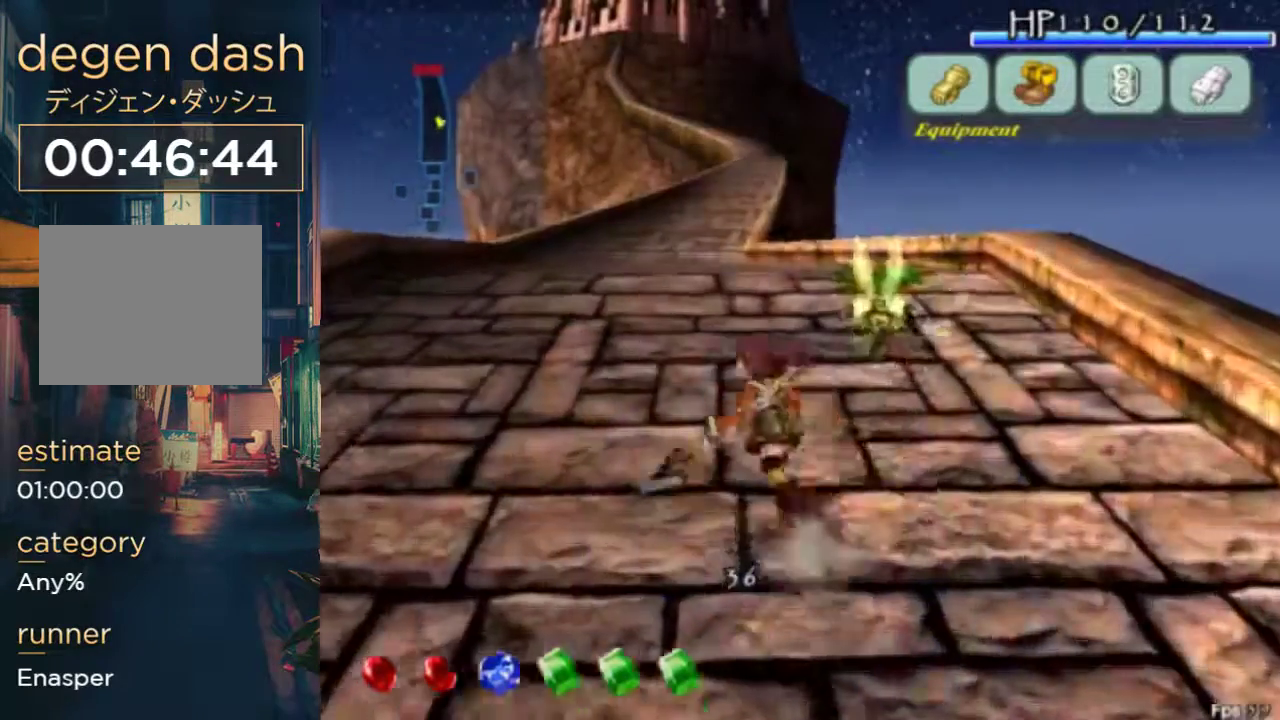
{"buttons": ["DPAD_UP"], "left_stick": "center", "right_stick": "center", "events": [[133, "DPAD_LEFT", "up"], [167, "A", "down"], [300, "A", "up"]]}
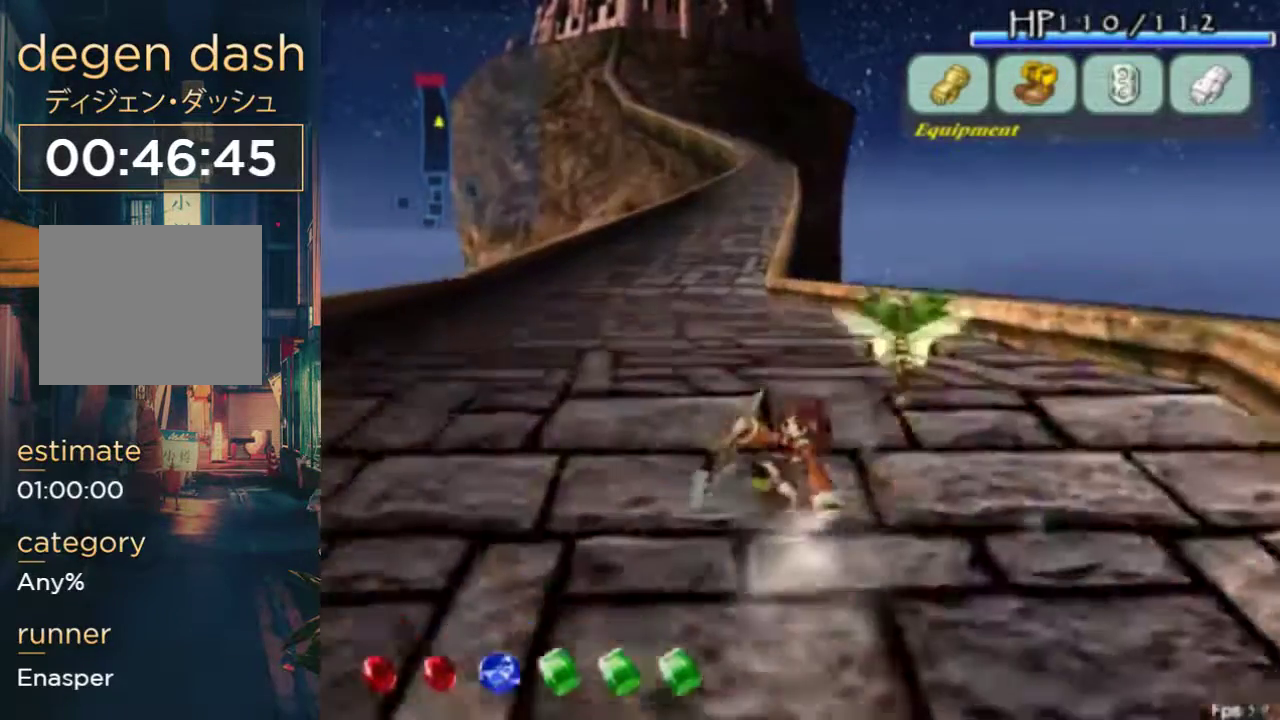
{"buttons": ["DPAD_UP"], "left_stick": "center", "right_stick": "center", "events": [[167, "DPAD_LEFT", "down"], [367, "A", "down"], [400, "DPAD_LEFT", "up"], [500, "A", "up"]]}
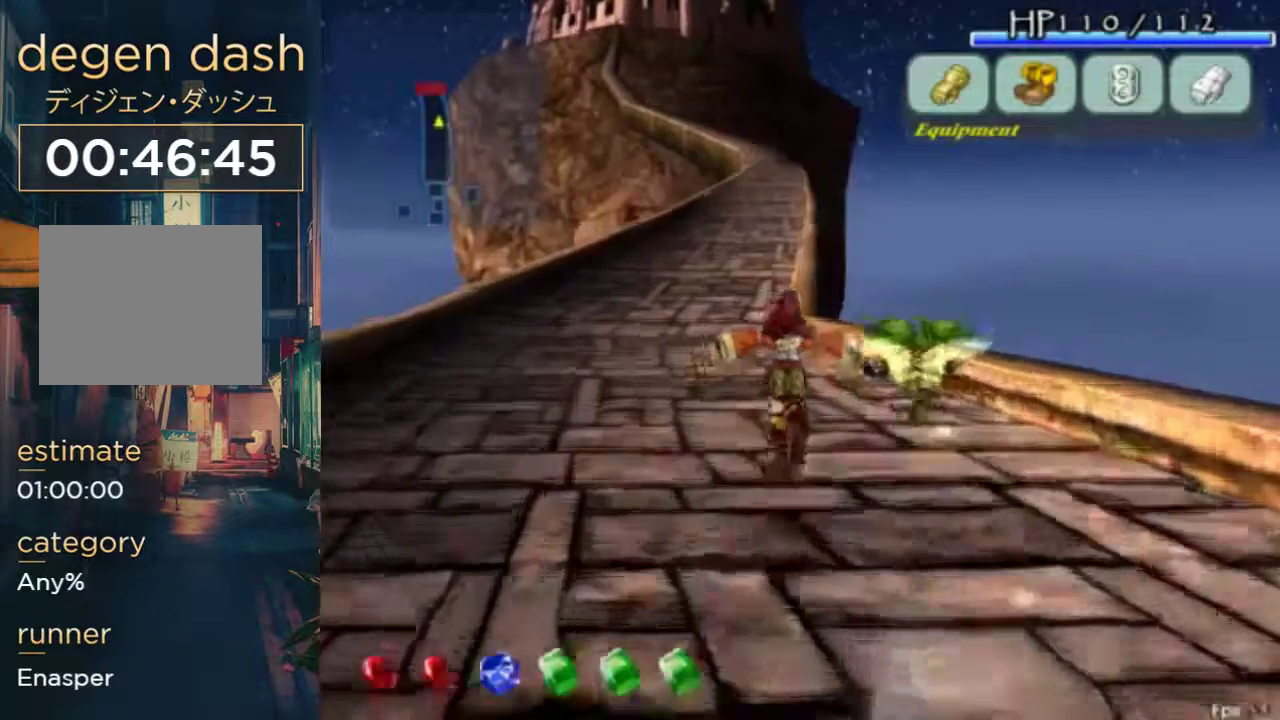
{"buttons": ["DPAD_UP"], "left_stick": "center", "right_stick": "center", "events": [[367, "DPAD_LEFT", "down"], [500, "DPAD_LEFT", "up"]]}
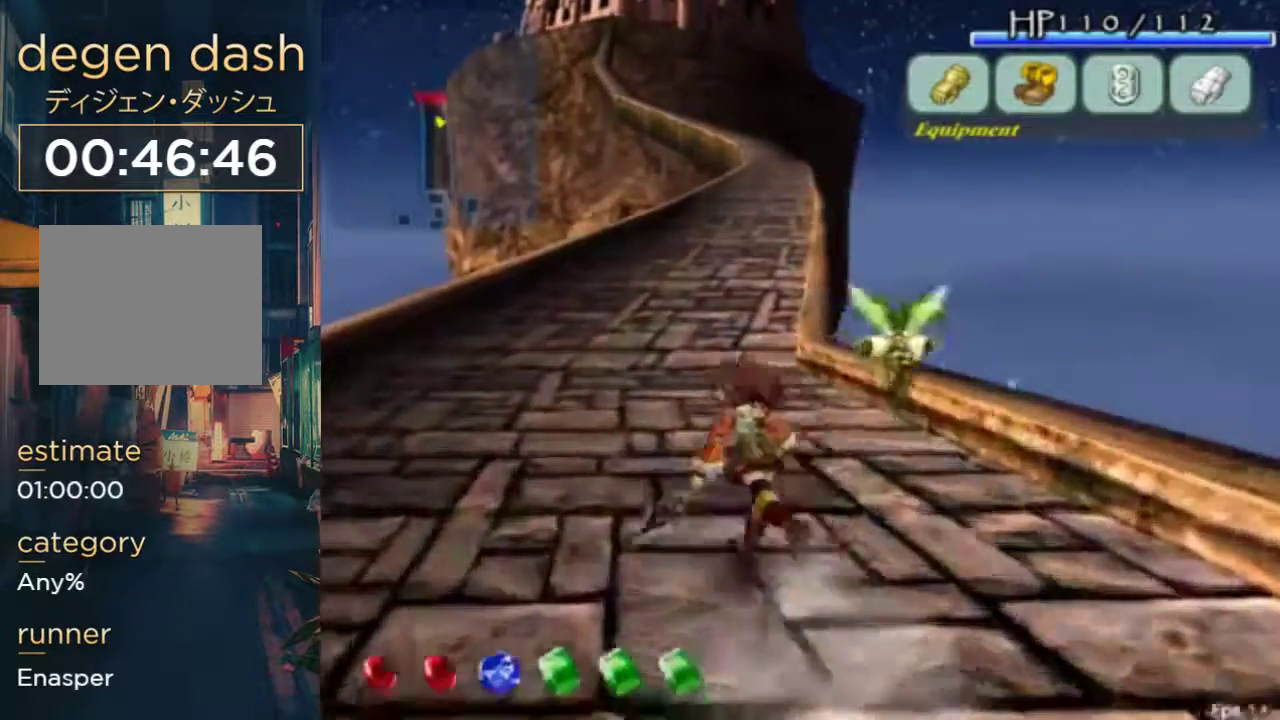
{"buttons": ["DPAD_UP"], "left_stick": "center", "right_stick": "center", "events": [[33, "A", "down"], [167, "A", "up"]]}